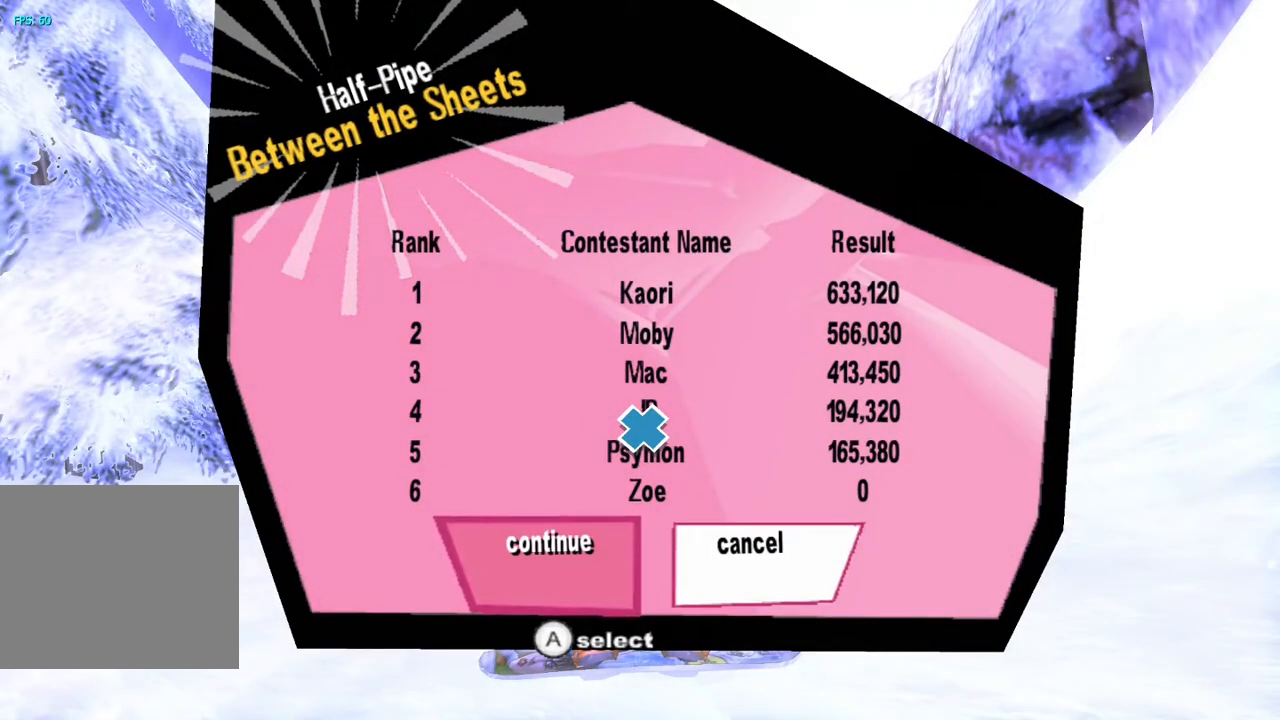
Gameplay with a controller (PlayStation layout); each line is a JSON object with the inputs held at the frame after it. "events" lists button and stick changes between this image and that frame as [ms after this image, input, new state], when the widget could be followed in between. Not read: L1 L3 R1.
{"buttons": [], "left_stick": "center", "right_stick": "center", "events": [[217, "CROSS", "down"], [333, "CROSS", "up"]]}
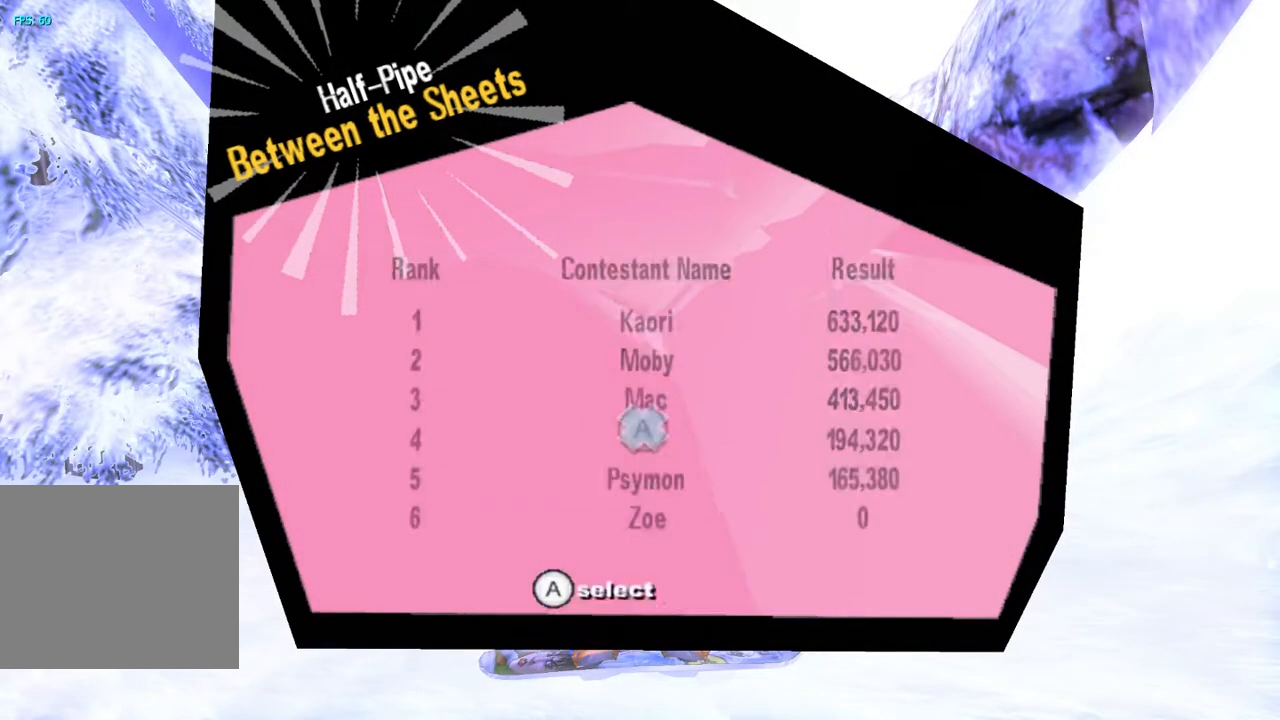
{"buttons": [], "left_stick": "center", "right_stick": "center", "events": []}
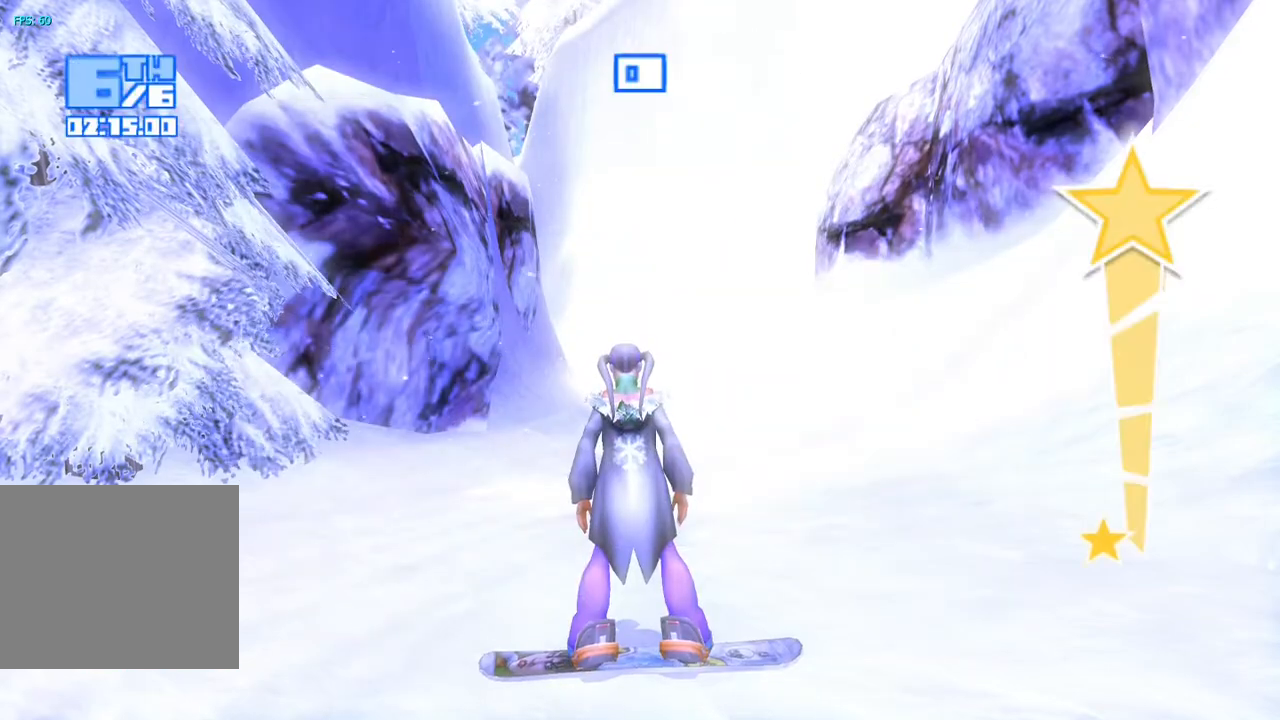
{"buttons": [], "left_stick": "up", "right_stick": "up", "events": [[367, "left_stick", "up"], [433, "right_stick", "up"]]}
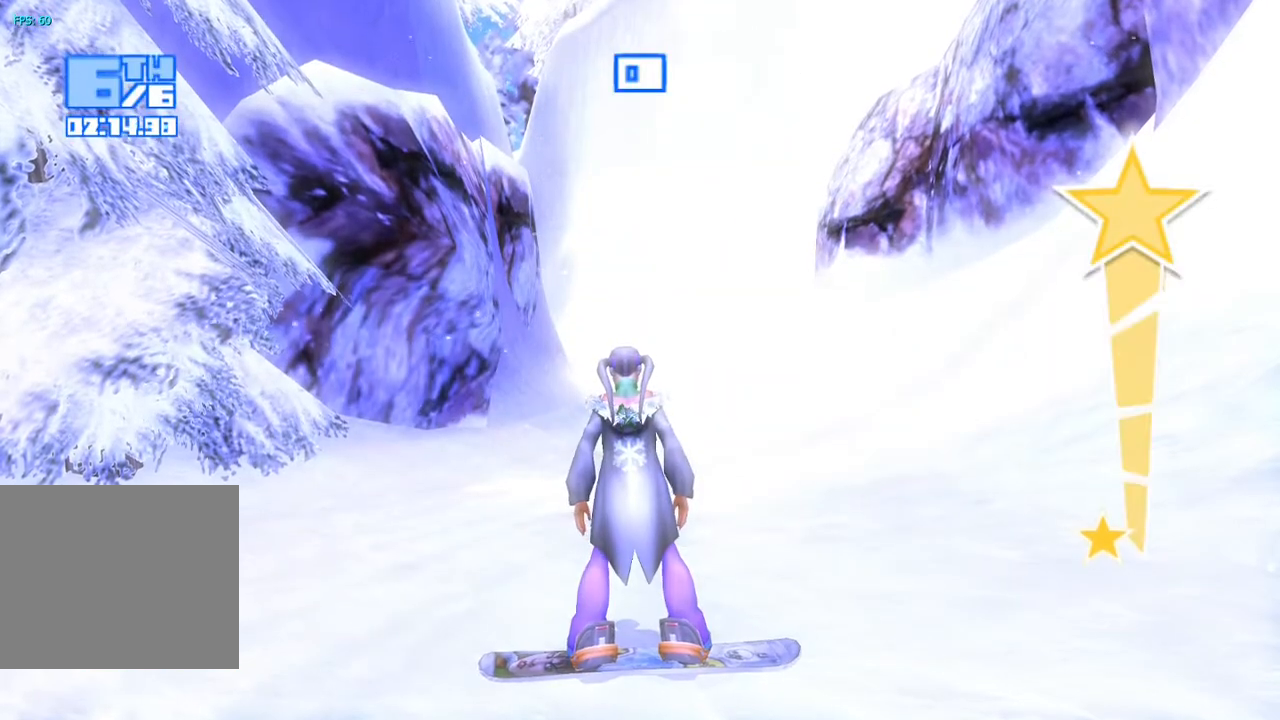
{"buttons": [], "left_stick": "center", "right_stick": "up", "events": [[317, "left_stick", "center"]]}
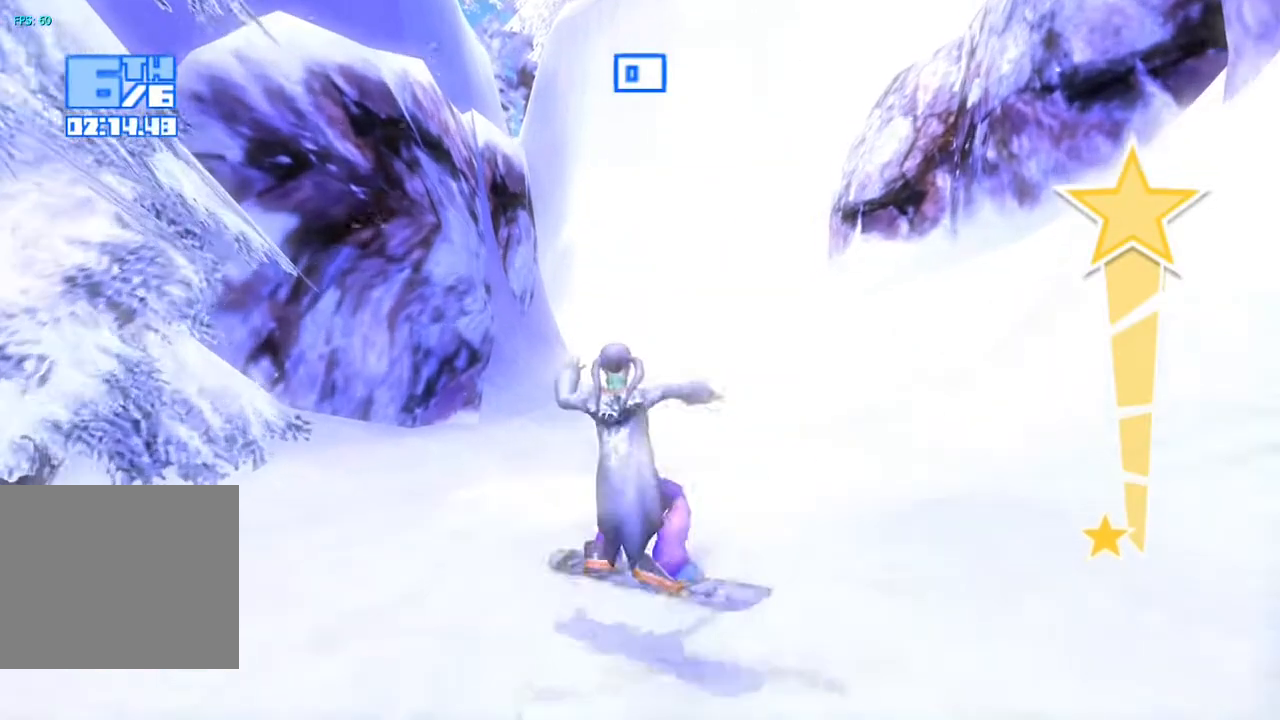
{"buttons": [], "left_stick": "center", "right_stick": "up-right", "events": [[367, "right_stick", "up-right"]]}
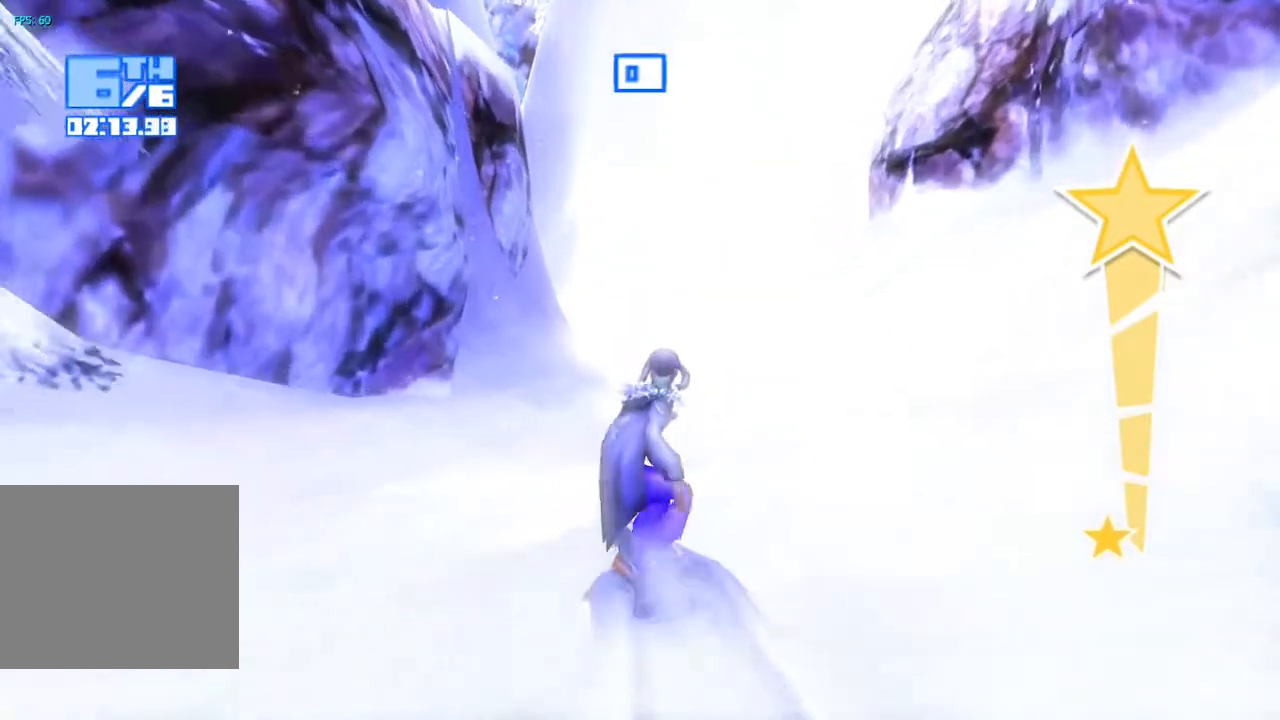
{"buttons": [], "left_stick": "center", "right_stick": "up-right", "events": []}
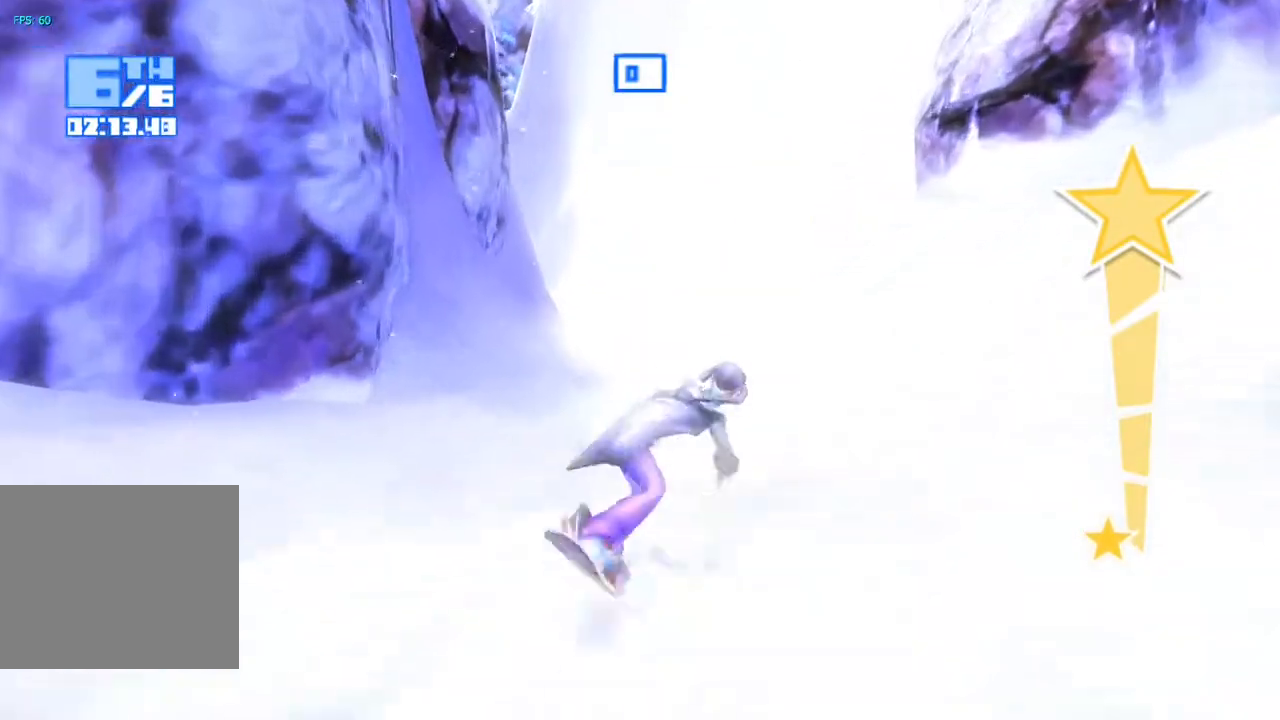
{"buttons": [], "left_stick": "center", "right_stick": "up", "events": [[50, "right_stick", "up"]]}
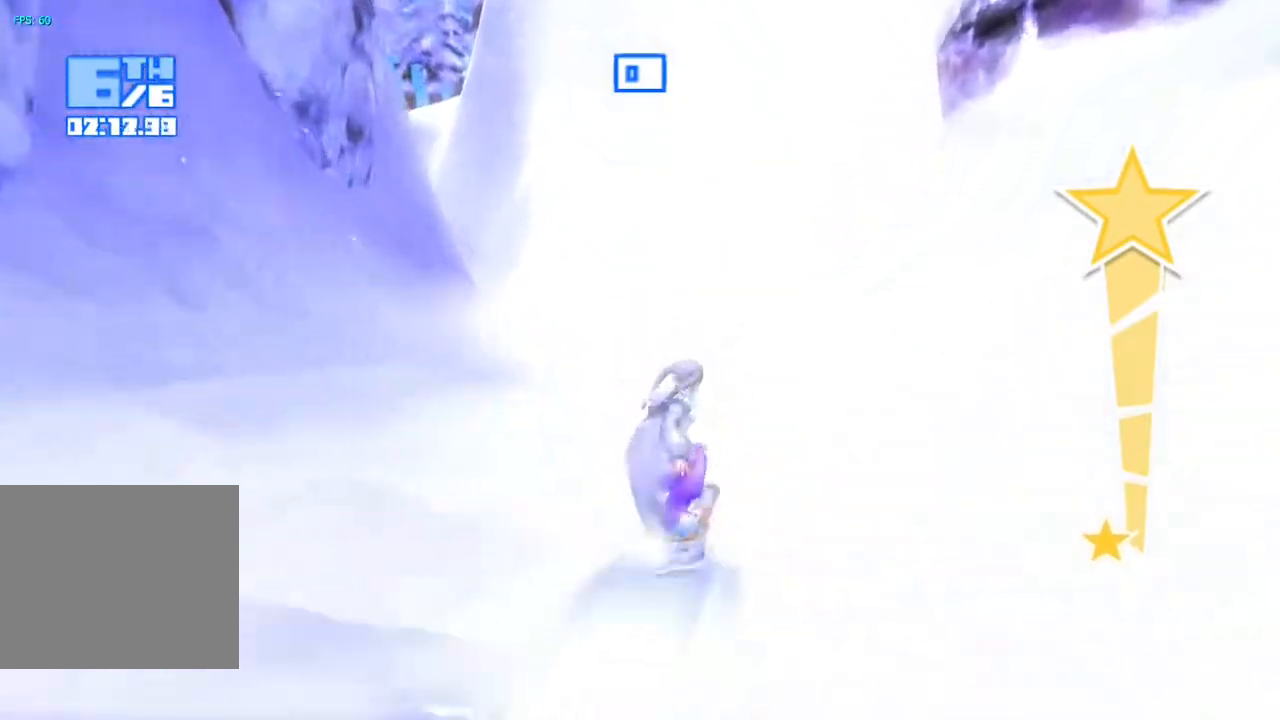
{"buttons": [], "left_stick": "center", "right_stick": "up-left", "events": [[117, "right_stick", "up-left"]]}
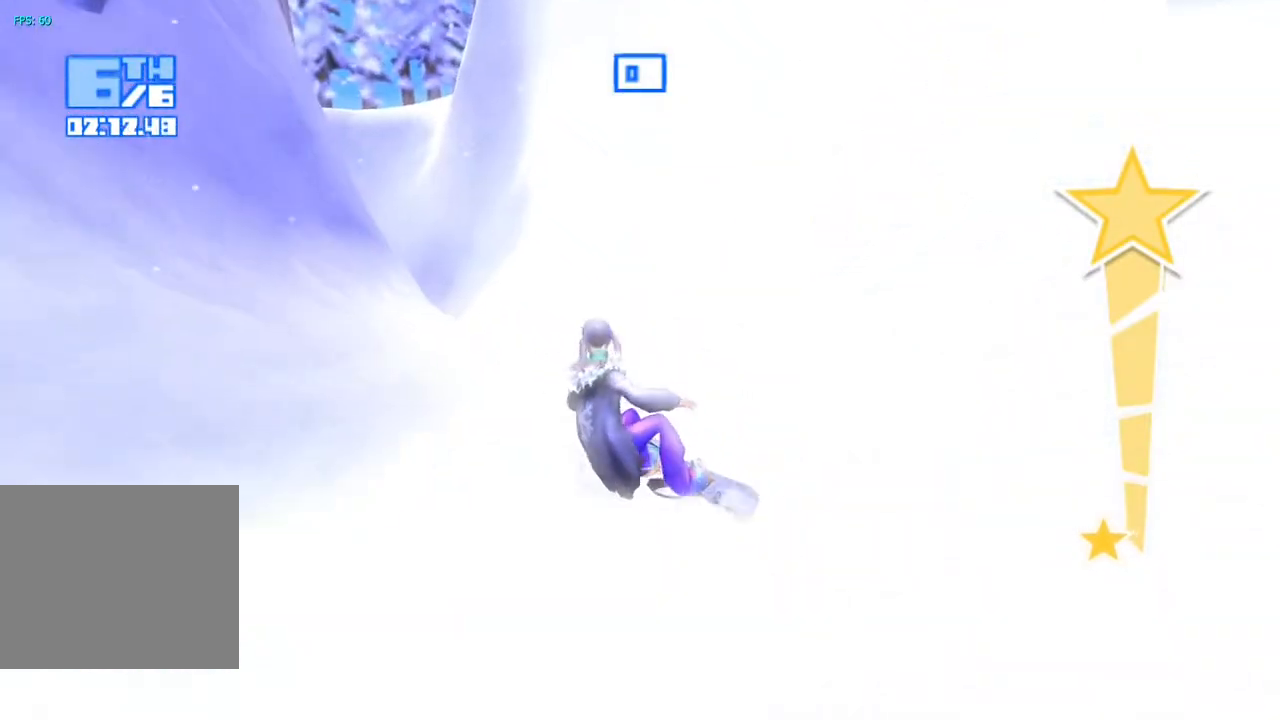
{"buttons": [], "left_stick": "center", "right_stick": "up", "events": [[200, "right_stick", "up"]]}
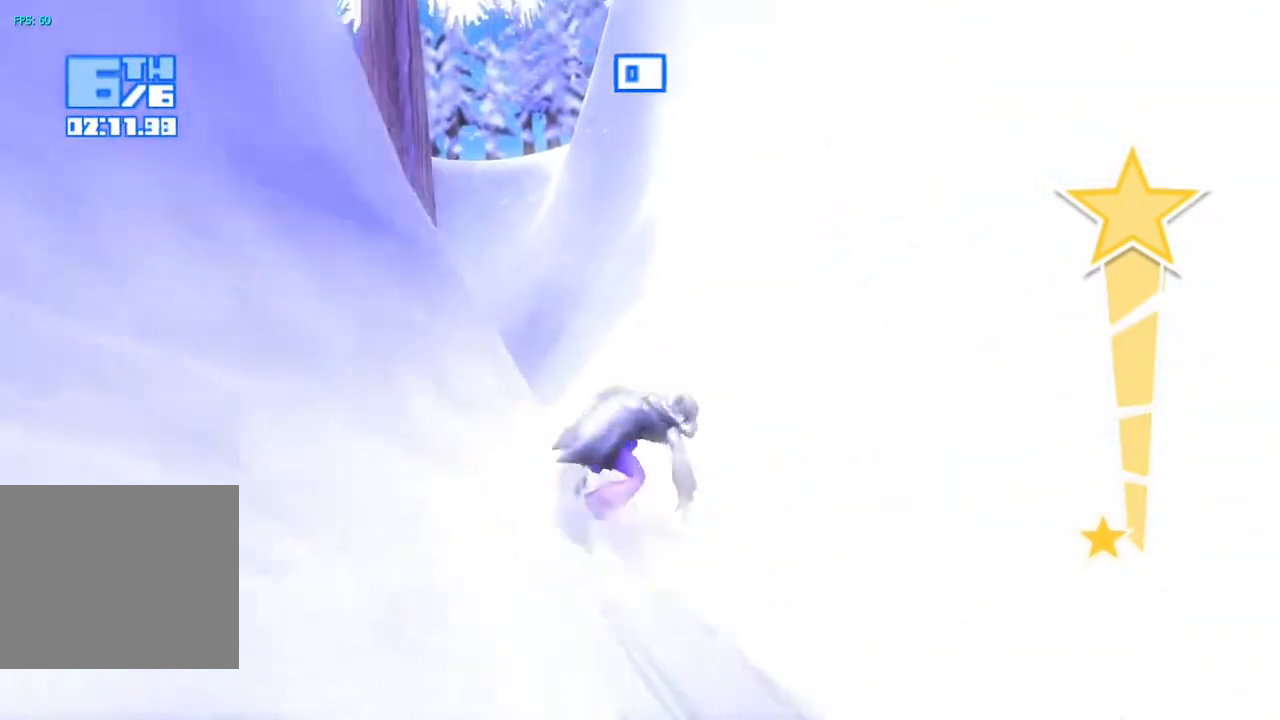
{"buttons": [], "left_stick": "center", "right_stick": "center", "events": [[417, "right_stick", "center"]]}
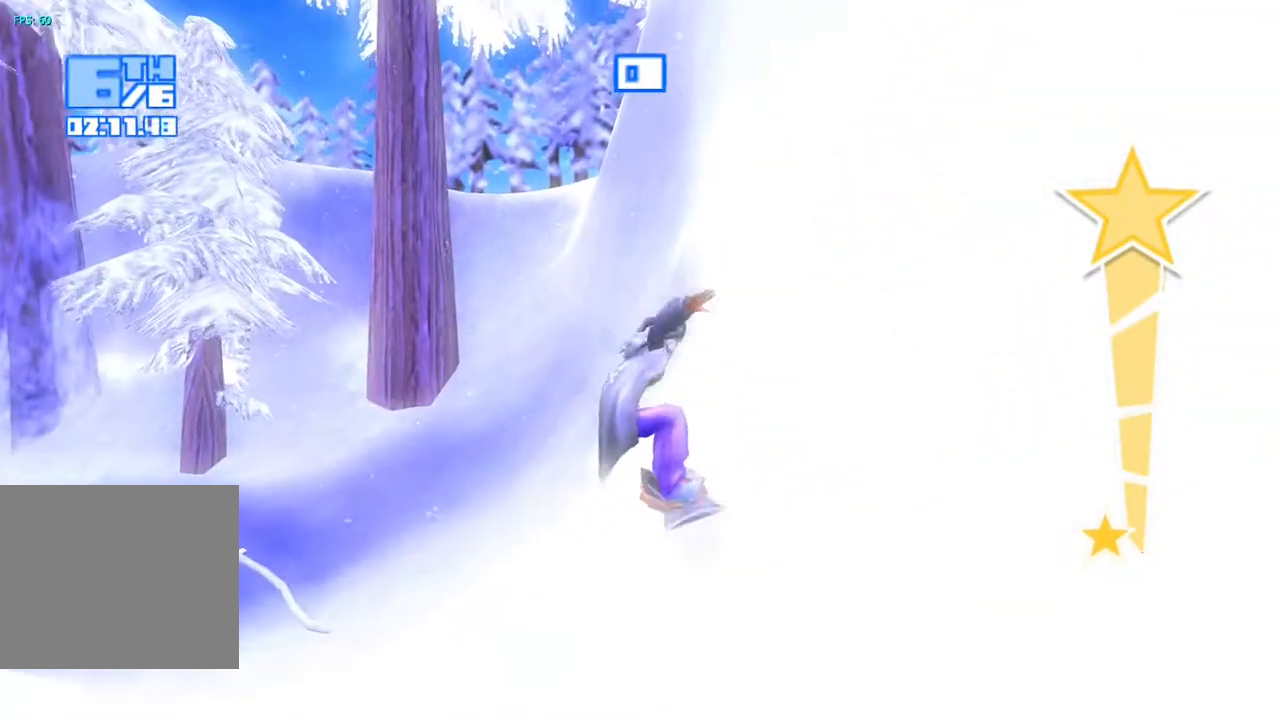
{"buttons": [], "left_stick": "center", "right_stick": "center", "events": []}
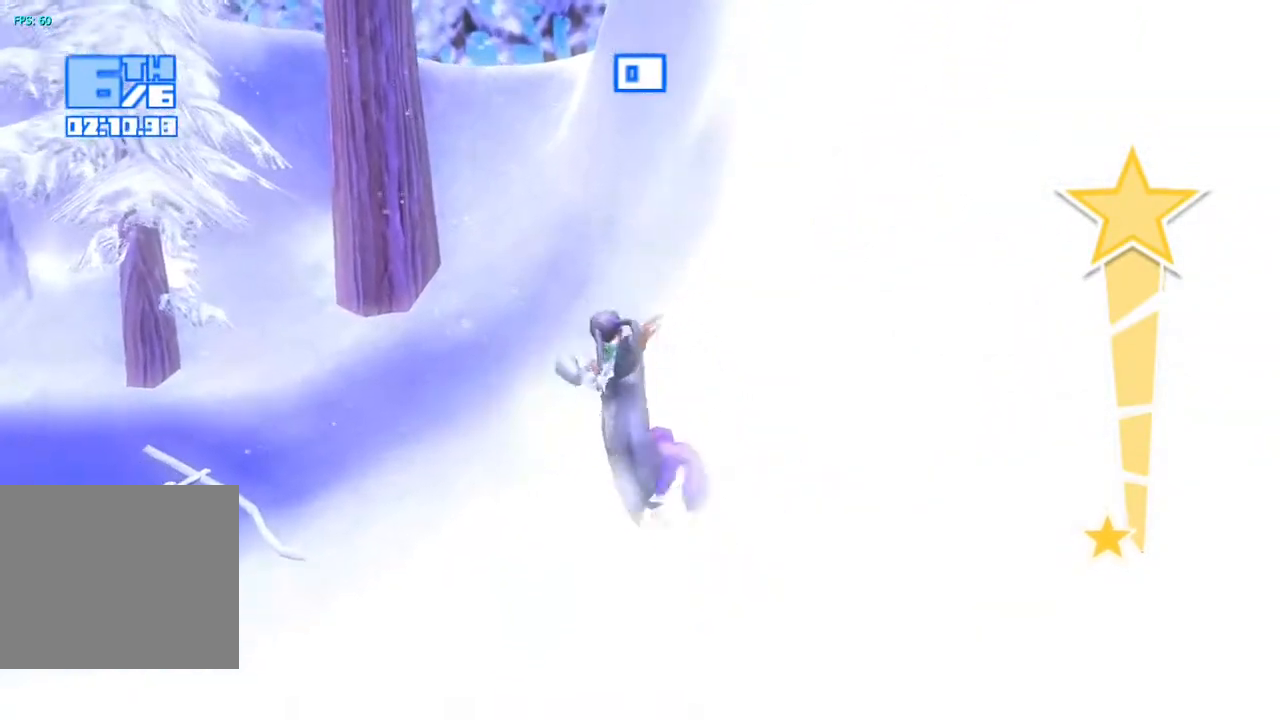
{"buttons": [], "left_stick": "center", "right_stick": "left", "events": [[33, "right_stick", "left"]]}
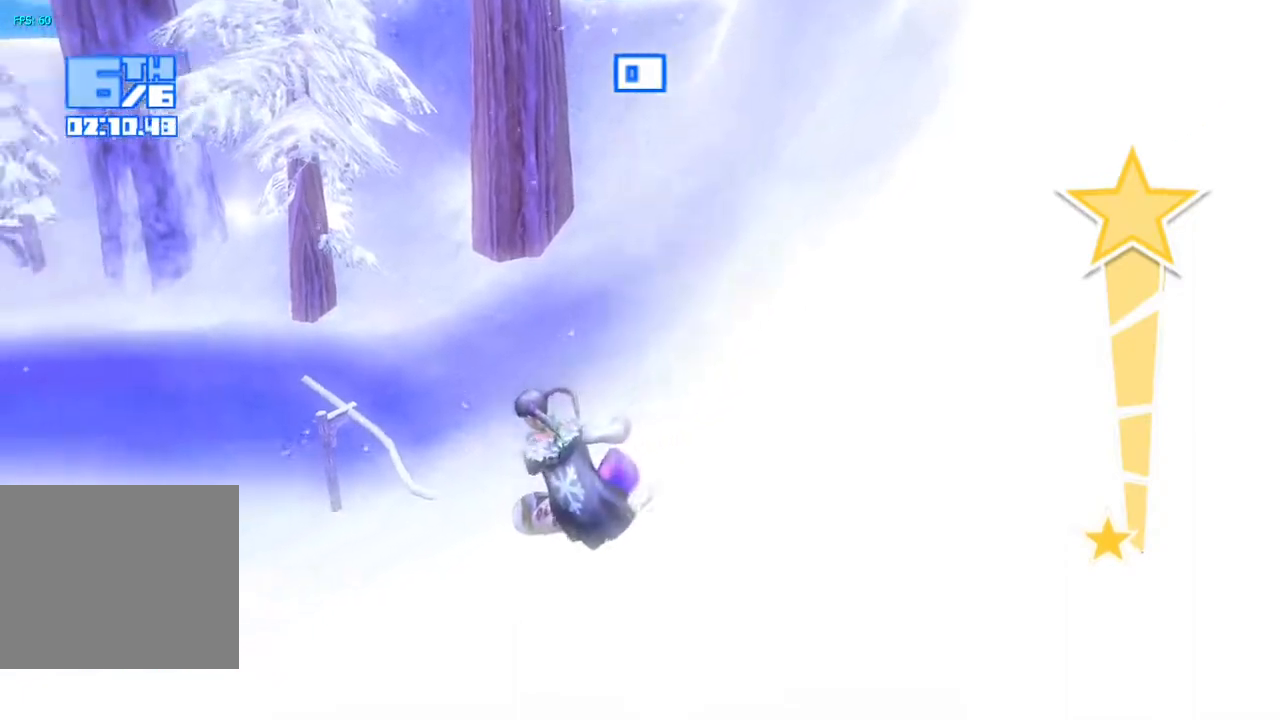
{"buttons": [], "left_stick": "center", "right_stick": "up", "events": [[200, "right_stick", "up-left"], [400, "right_stick", "up"]]}
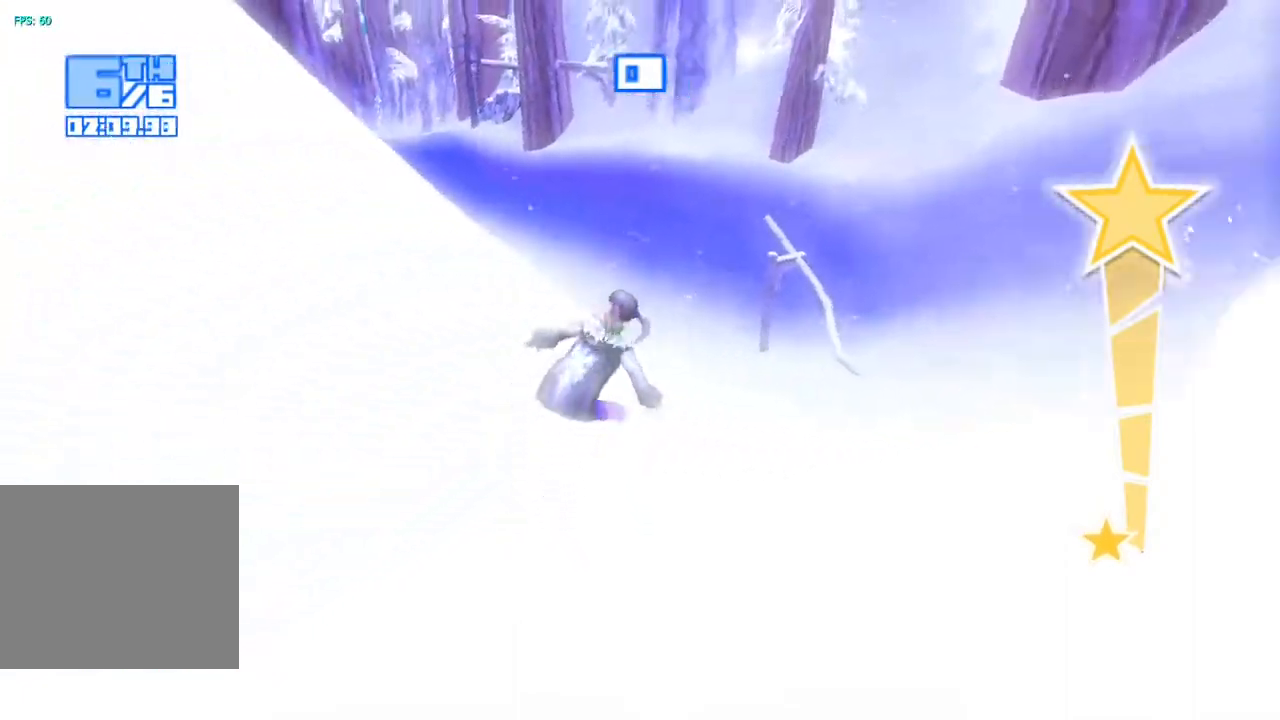
{"buttons": [], "left_stick": "center", "right_stick": "up-right", "events": [[83, "right_stick", "up-right"]]}
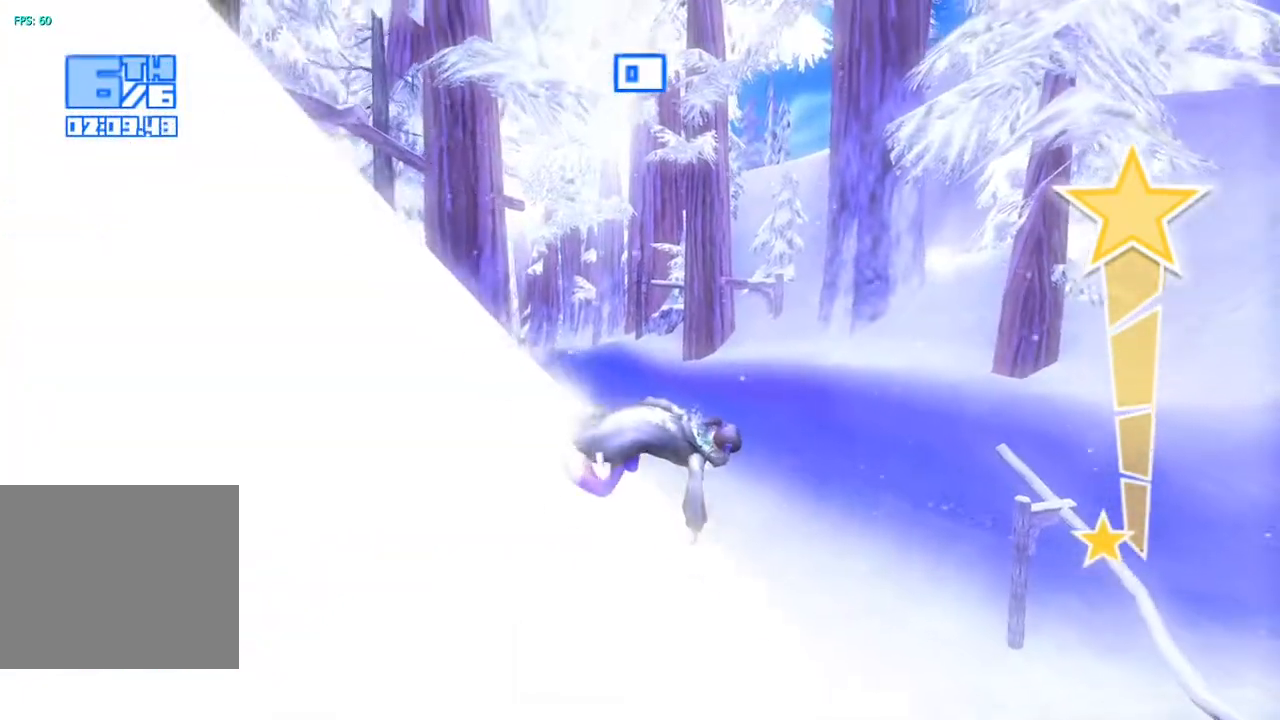
{"buttons": ["R2"], "left_stick": "center", "right_stick": "up-right", "events": [[133, "R2", "down"]]}
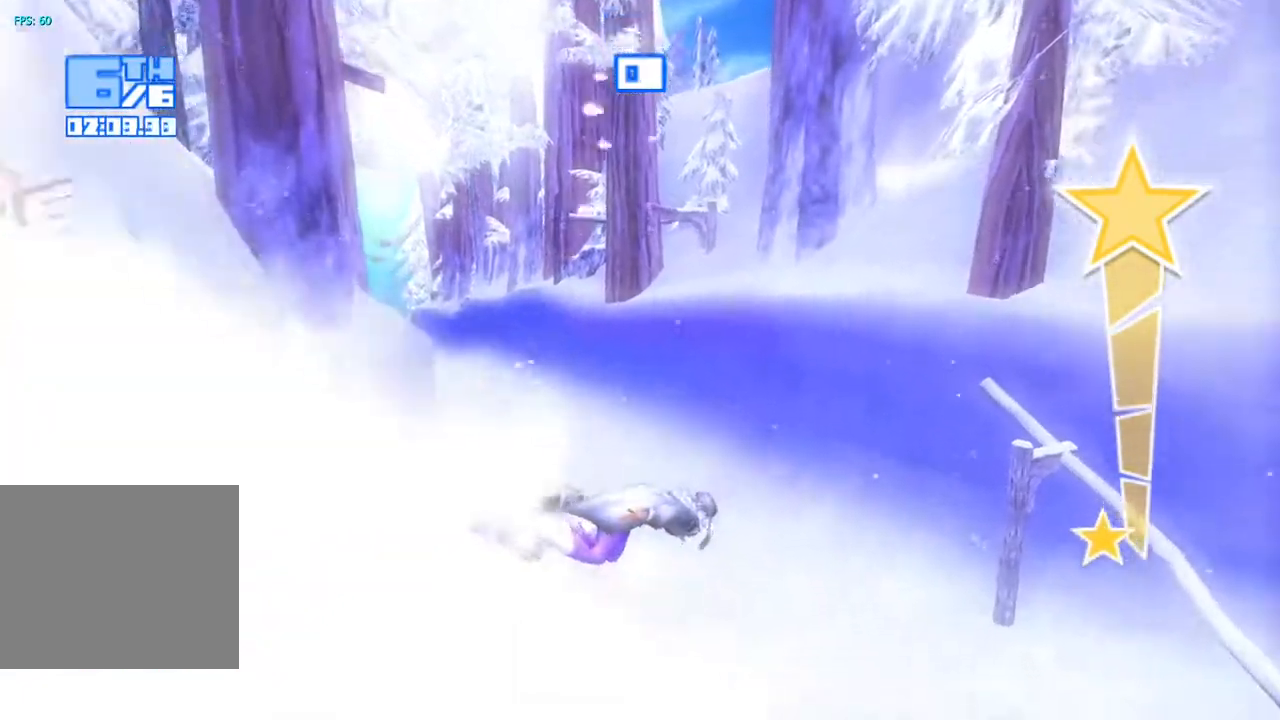
{"buttons": ["R2"], "left_stick": "center", "right_stick": "up-right", "events": []}
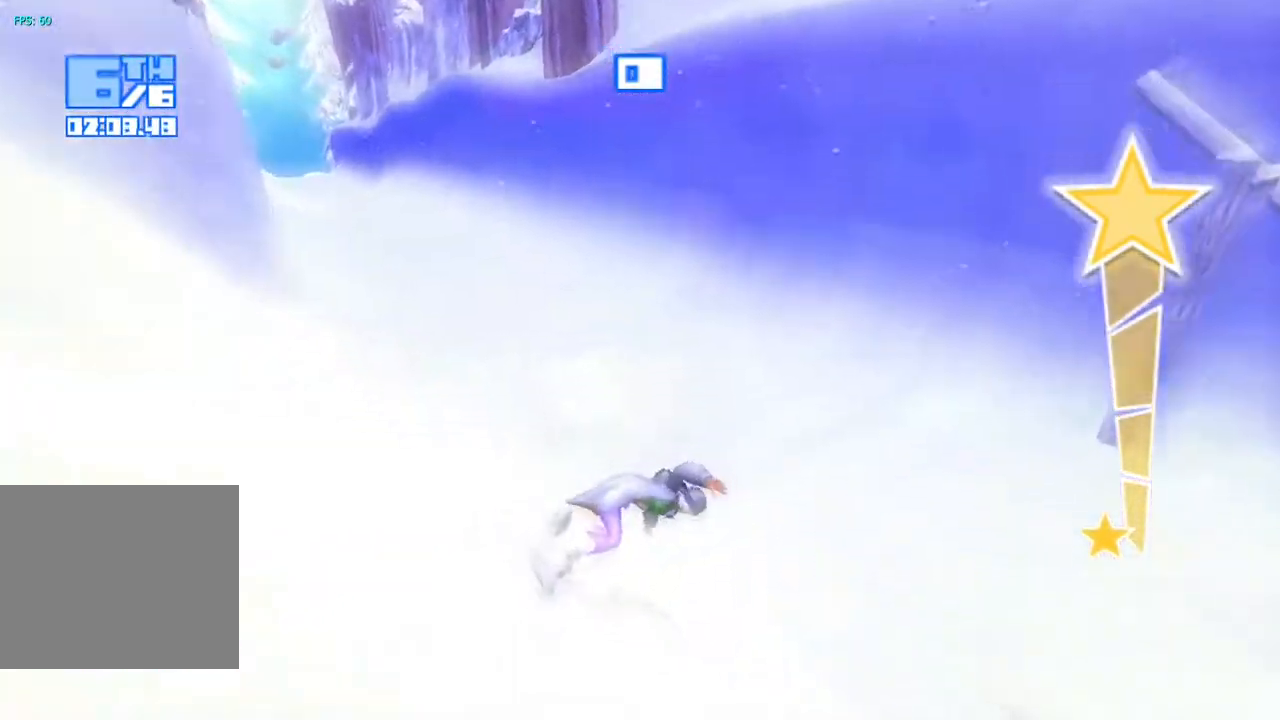
{"buttons": ["R2"], "left_stick": "center", "right_stick": "up-right", "events": []}
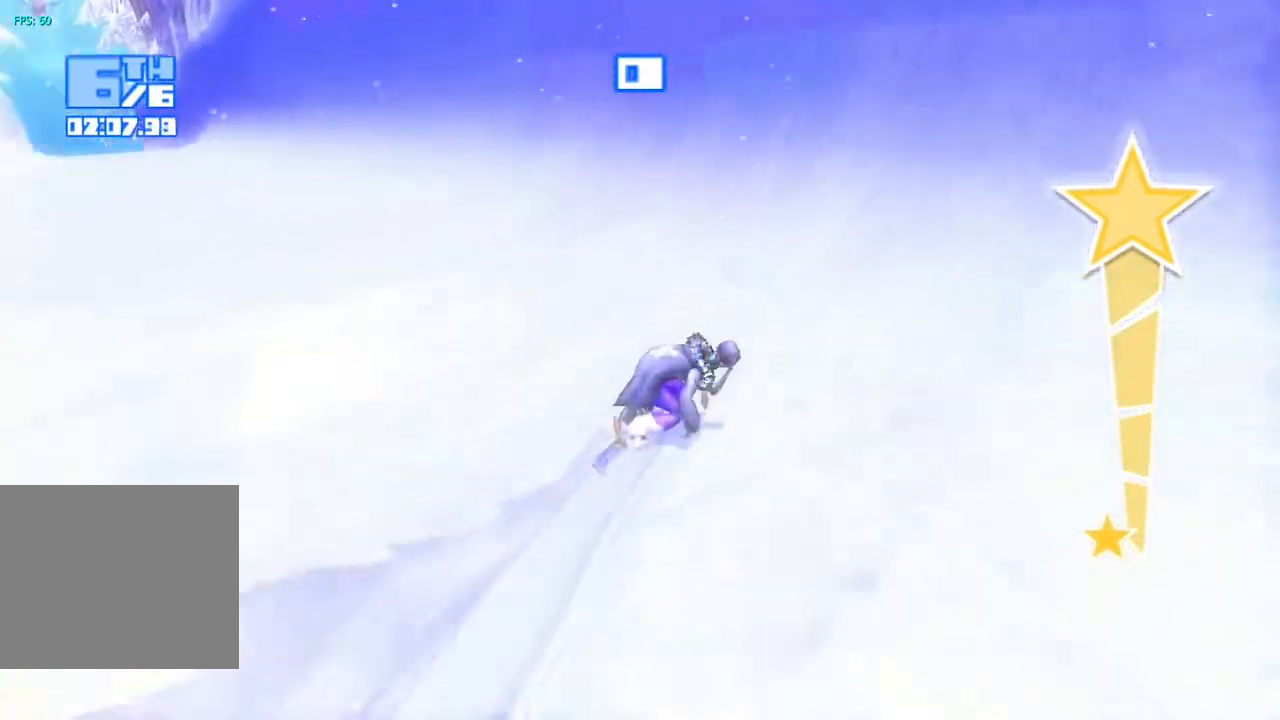
{"buttons": ["CROSS", "R2"], "left_stick": "center", "right_stick": "up-right", "events": [[483, "CROSS", "down"]]}
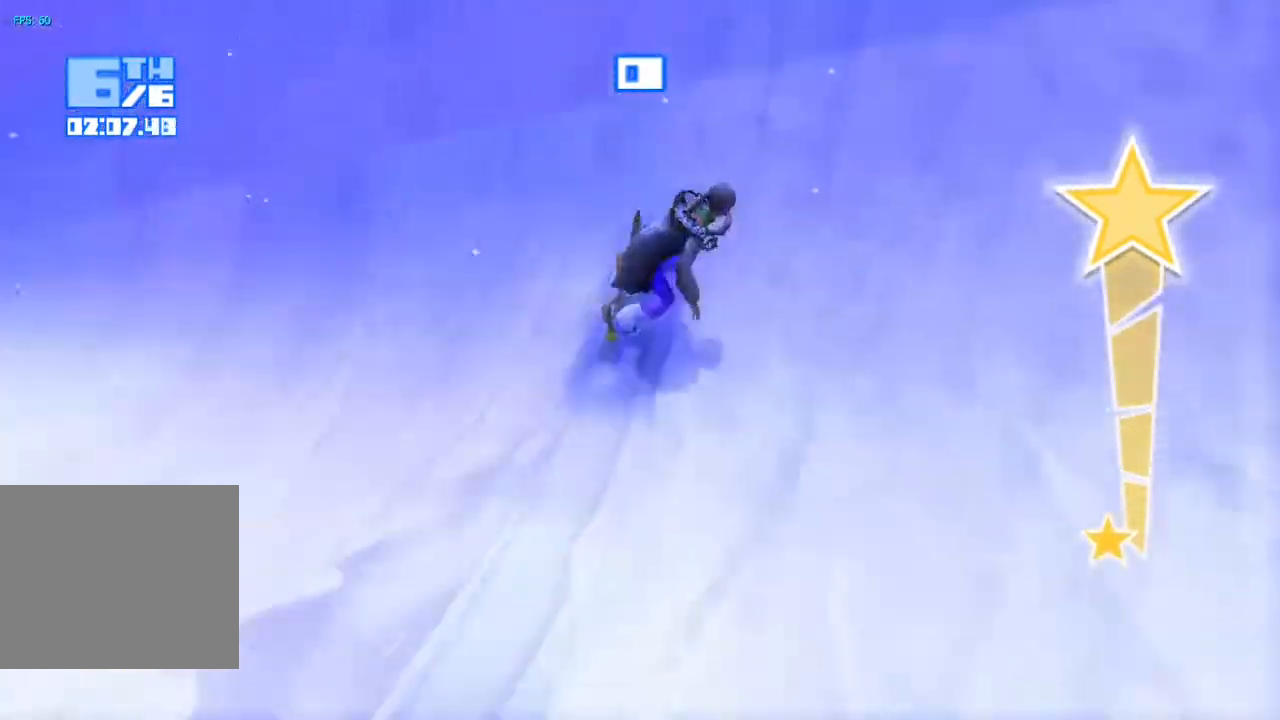
{"buttons": ["TRIANGLE"], "left_stick": "center", "right_stick": "down", "events": [[50, "right_stick", "right"], [300, "CROSS", "up"], [300, "R2", "up"], [350, "right_stick", "down"], [417, "TRIANGLE", "down"]]}
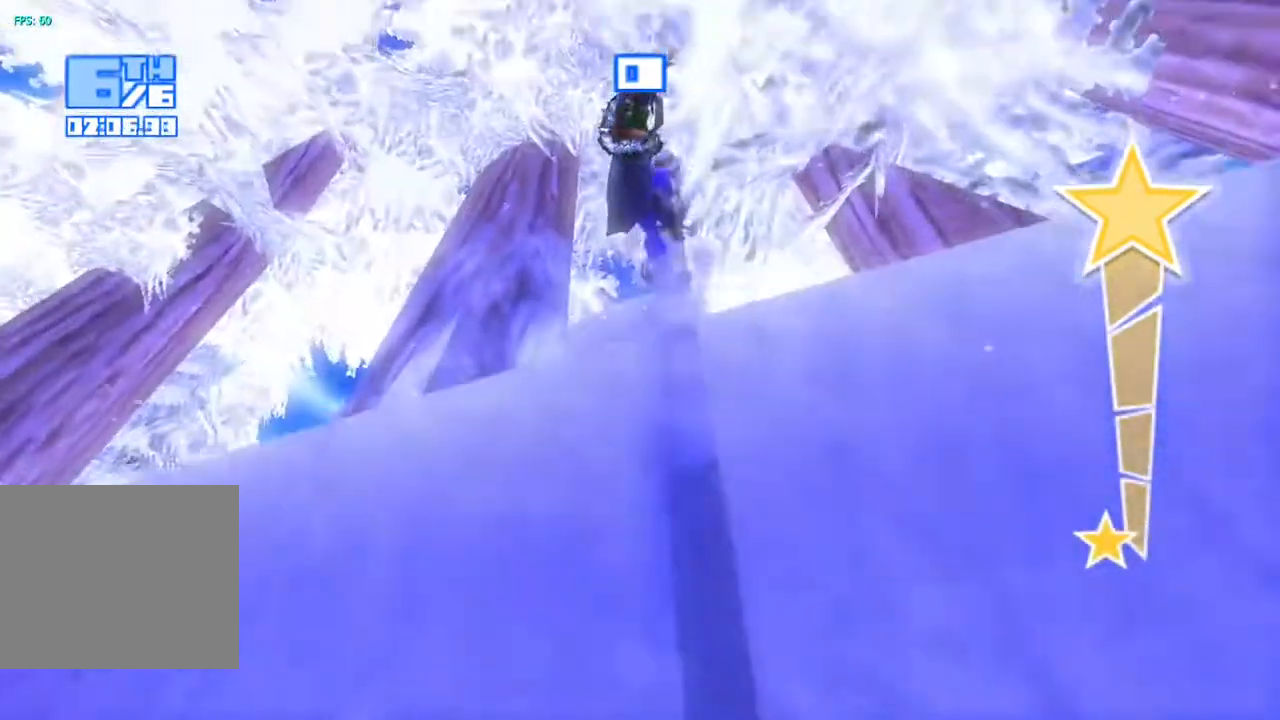
{"buttons": ["TRIANGLE"], "left_stick": "center", "right_stick": "down", "events": [[33, "TRIANGLE", "up"], [117, "TRIANGLE", "down"], [217, "TRIANGLE", "up"], [317, "TRIANGLE", "down"], [383, "TRIANGLE", "up"], [467, "TRIANGLE", "down"]]}
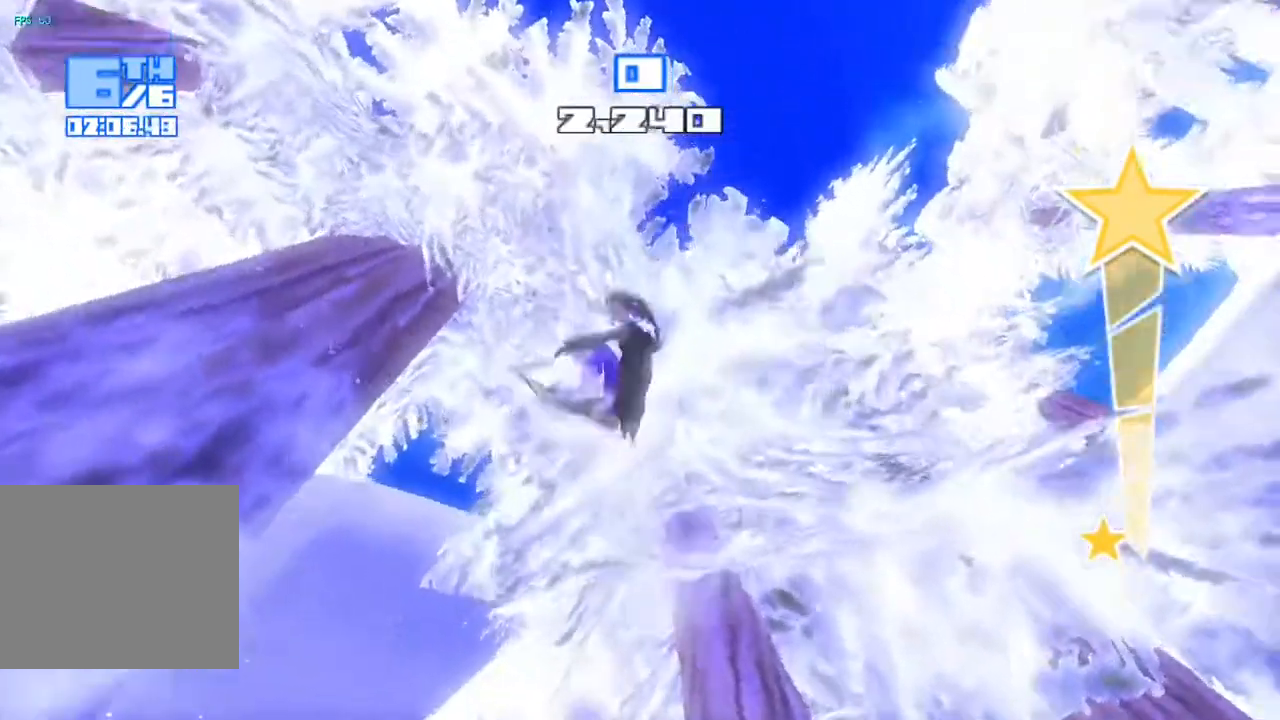
{"buttons": ["R2"], "left_stick": "center", "right_stick": "down", "events": [[50, "TRIANGLE", "up"], [100, "TRIANGLE", "down"], [200, "TRIANGLE", "up"], [217, "R2", "down"]]}
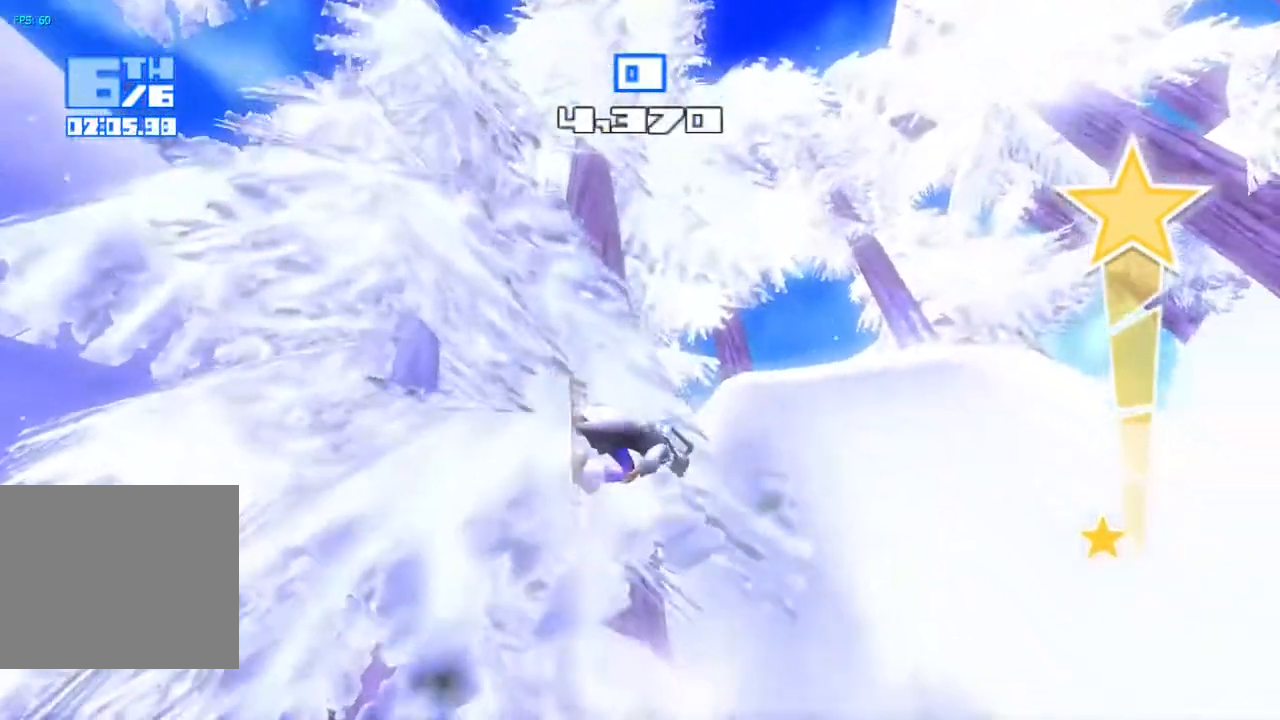
{"buttons": ["R2"], "left_stick": "center", "right_stick": "down", "events": []}
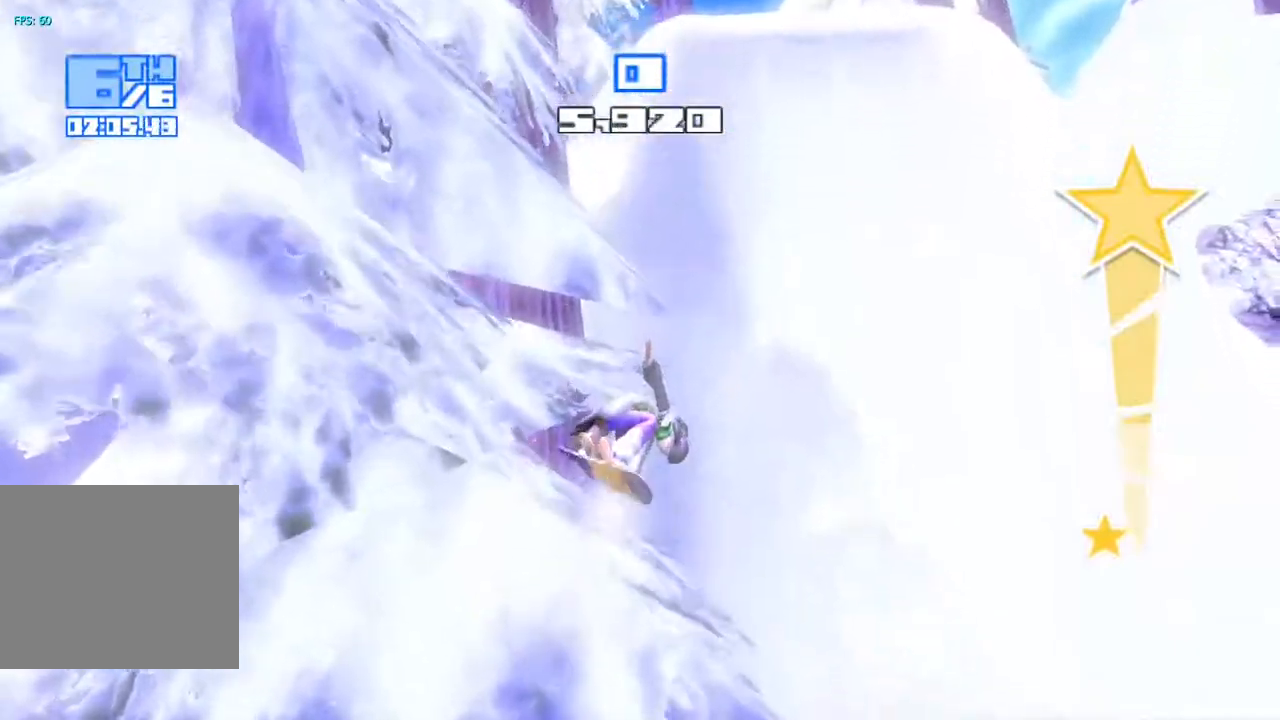
{"buttons": ["R2"], "left_stick": "center", "right_stick": "down", "events": []}
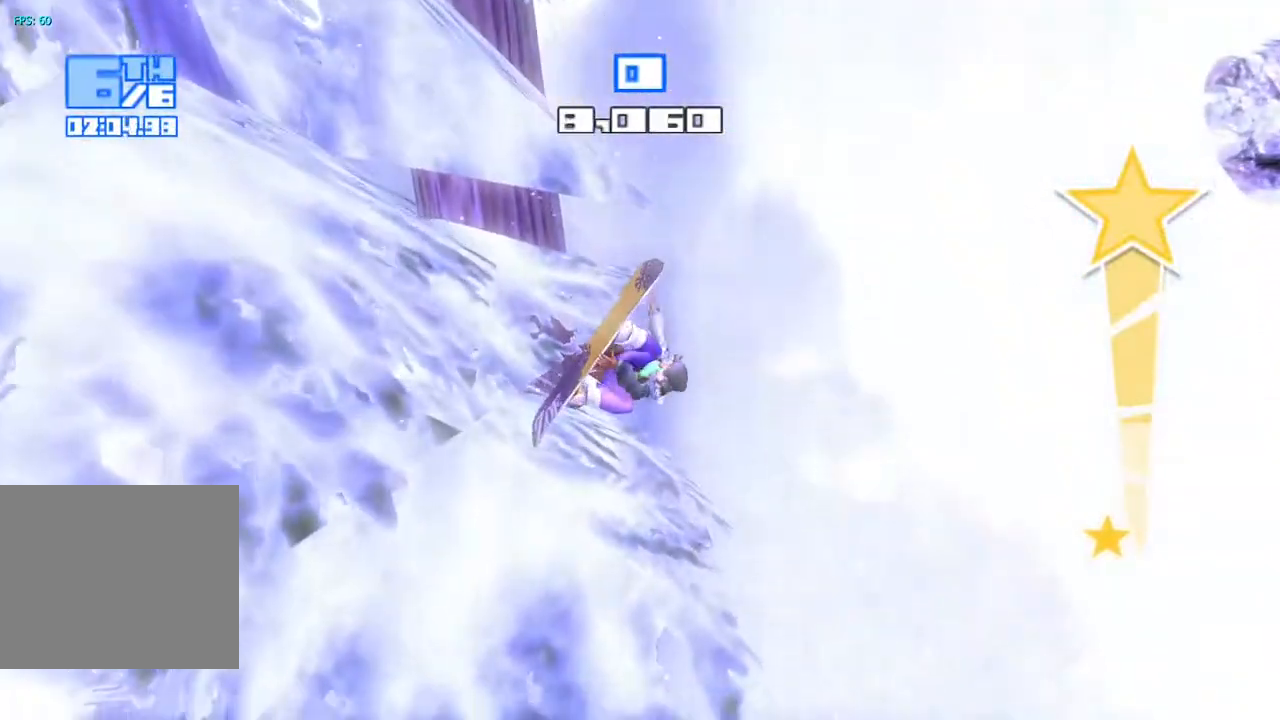
{"buttons": ["R2"], "left_stick": "center", "right_stick": "down", "events": []}
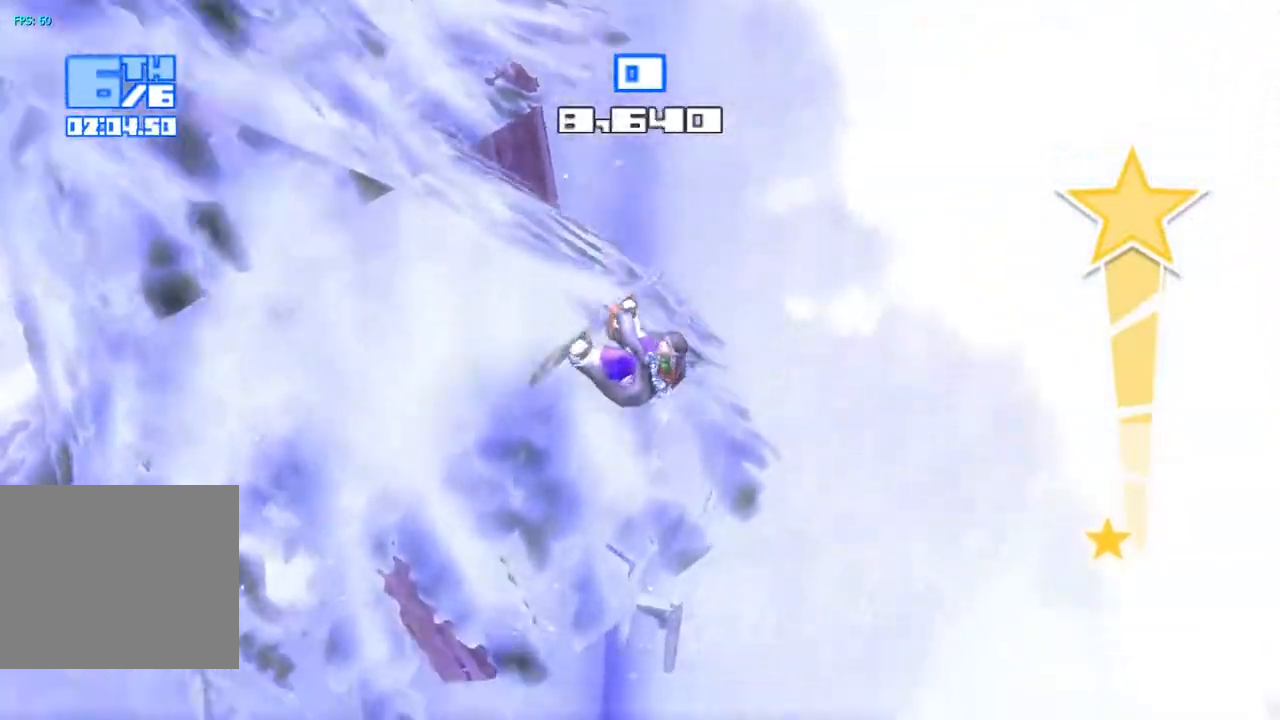
{"buttons": [], "left_stick": "center", "right_stick": "center", "events": [[50, "R2", "up"], [100, "right_stick", "center"]]}
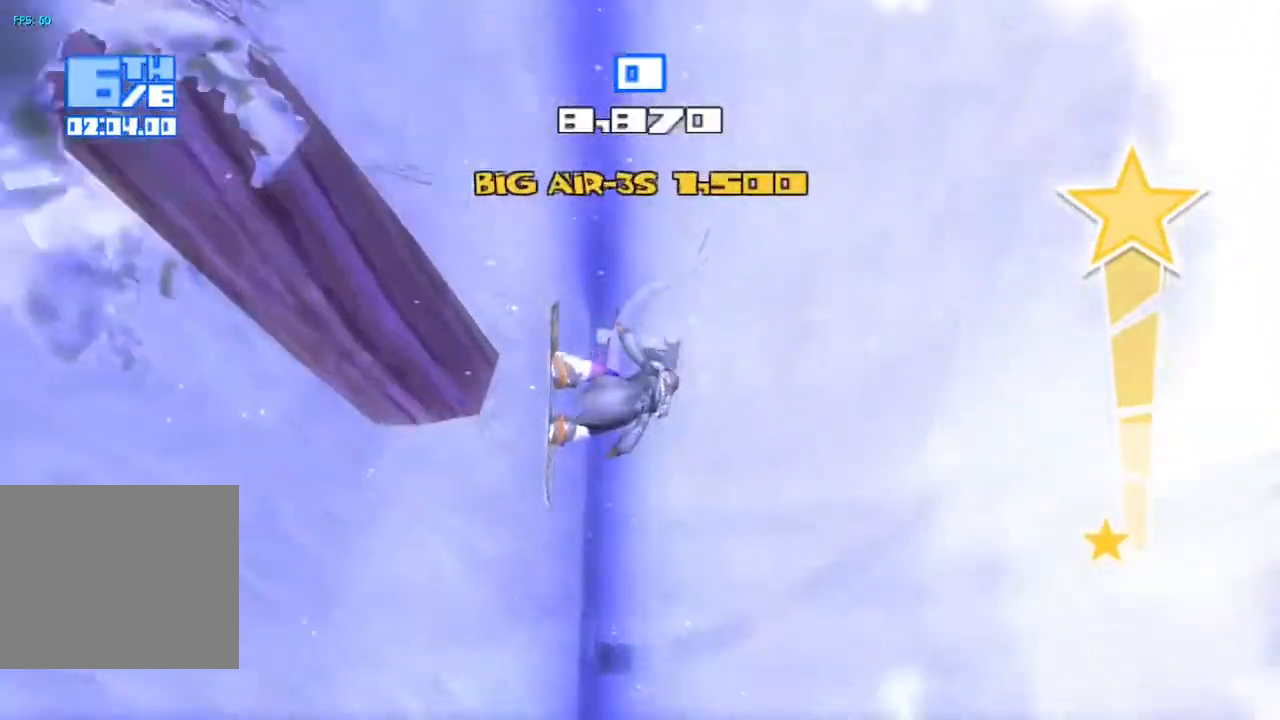
{"buttons": [], "left_stick": "center", "right_stick": "center", "events": []}
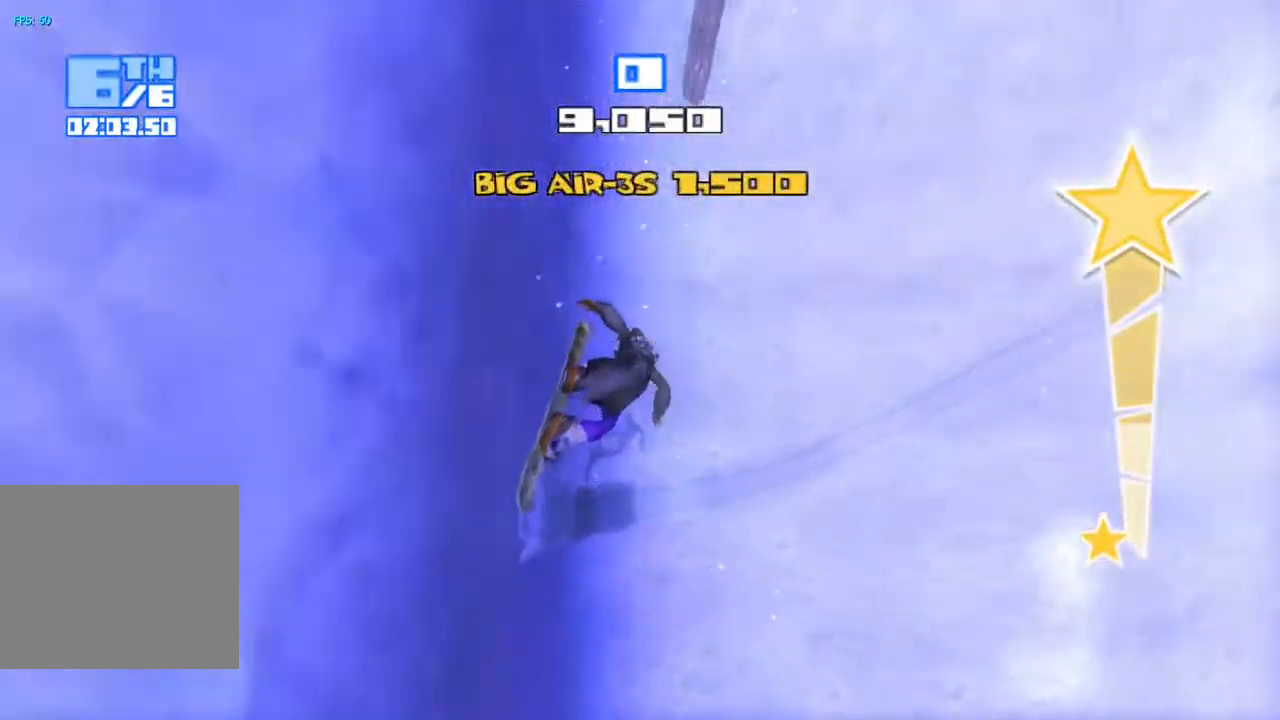
{"buttons": ["R2"], "left_stick": "center", "right_stick": "up", "events": [[50, "right_stick", "up-right"], [150, "R2", "down"], [483, "right_stick", "up"]]}
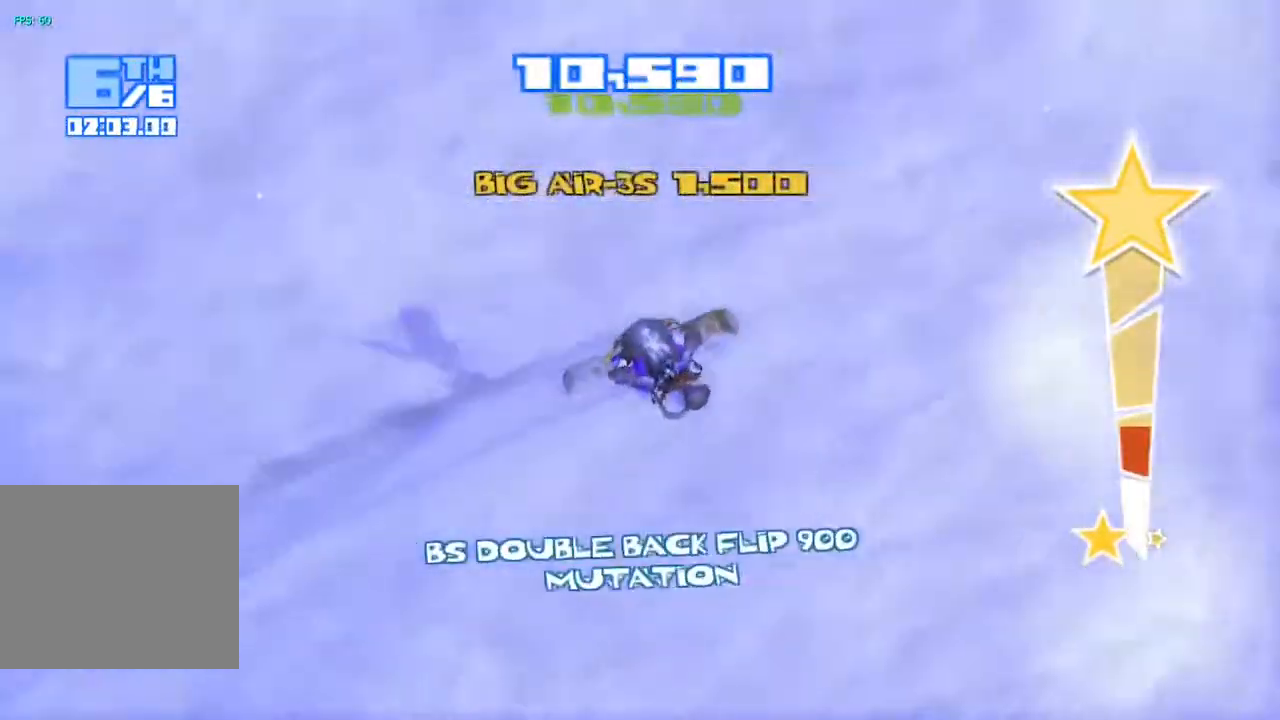
{"buttons": ["R2"], "left_stick": "center", "right_stick": "up", "events": []}
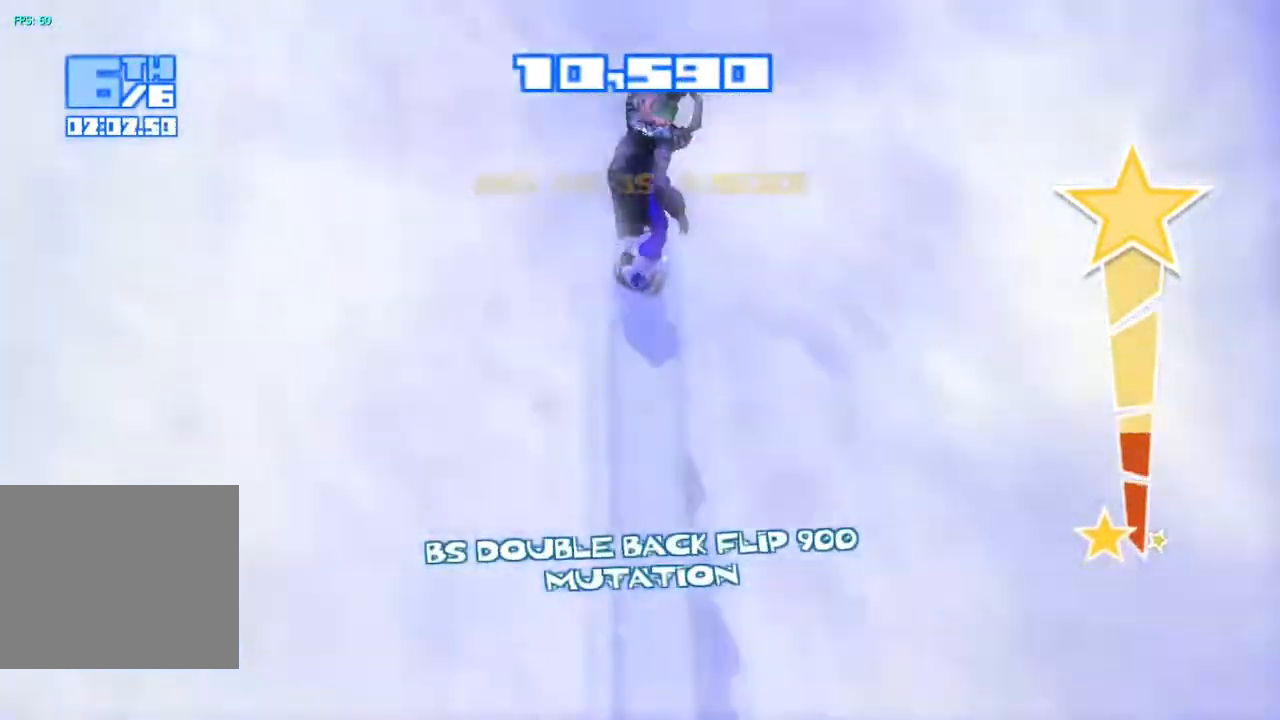
{"buttons": ["CROSS", "R2"], "left_stick": "center", "right_stick": "down-right", "events": [[67, "CROSS", "down"], [233, "right_stick", "center"], [500, "right_stick", "down-right"]]}
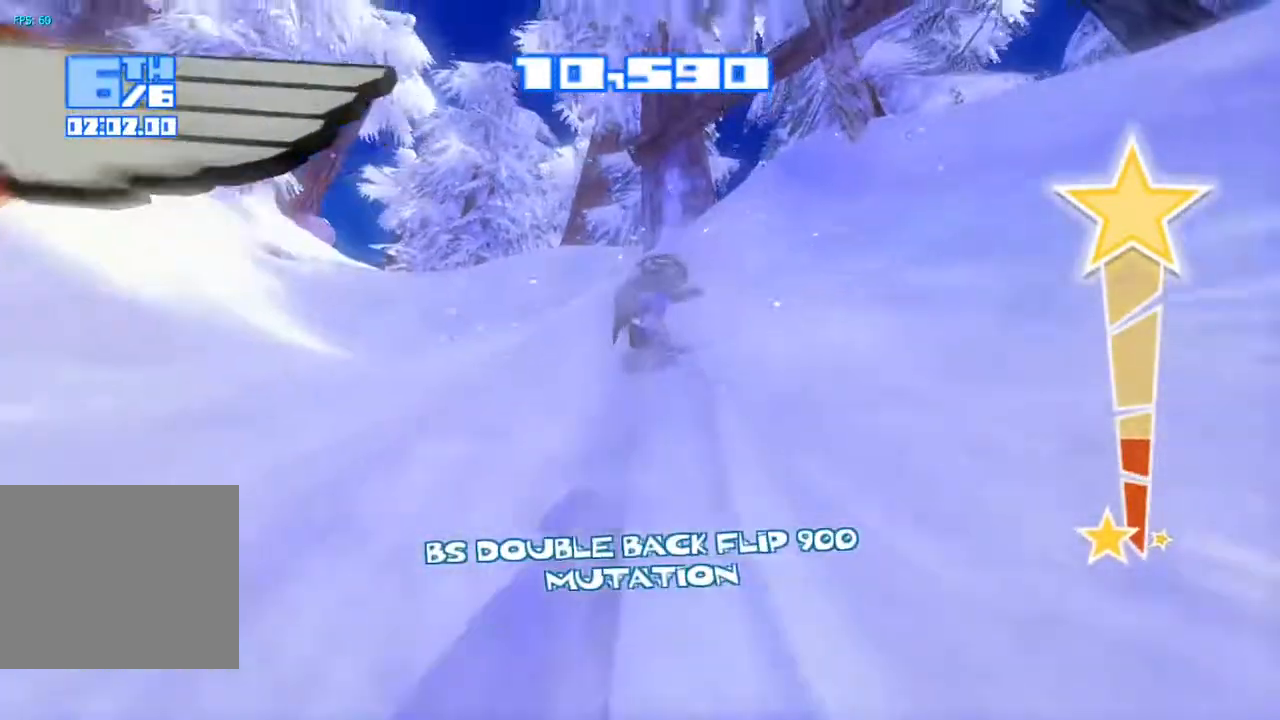
{"buttons": [], "left_stick": "center", "right_stick": "down-right", "events": [[83, "CROSS", "up"], [117, "R2", "up"], [200, "TRIANGLE", "down"], [333, "TRIANGLE", "up"], [417, "TRIANGLE", "down"], [500, "TRIANGLE", "up"]]}